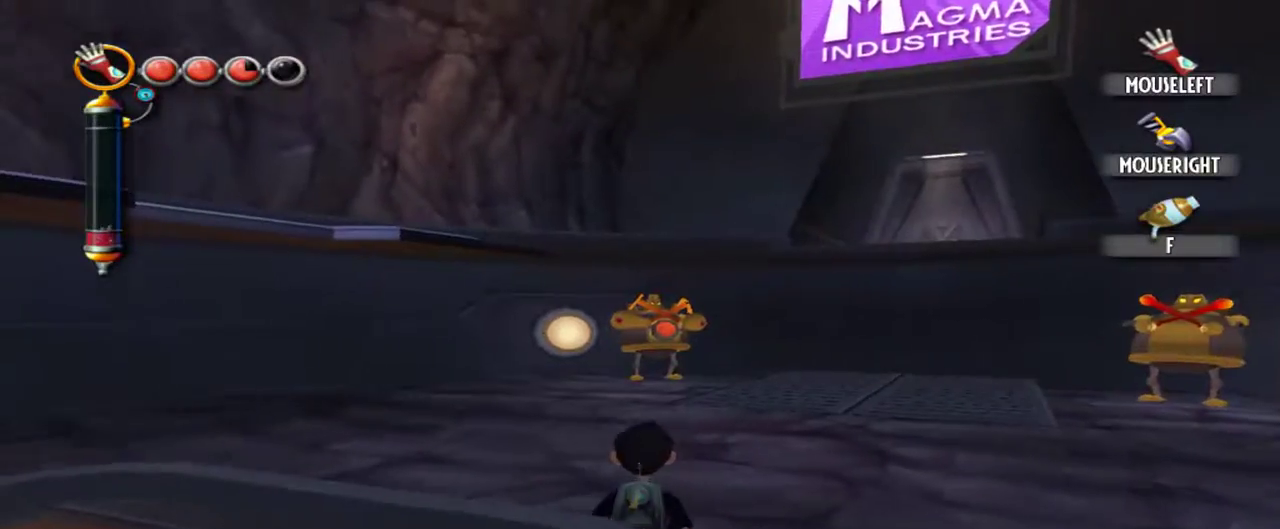
Gameplay with keyboard and mouse; each line is a JSON object with the keys and mouse buttons held at the frame after it. "events" lists presses ("down") and releases ("up") of "1", "2", "3", "4", "5", "a", "alt", "c", "caps_lock", "d", "e", "f", "g", "q", "r", "s", "shift", "space", "t", "tab", "v", "w", "x", "z", "mouse_left", "mouse_middle", "mouse_right", "mouse_mb4", "mouse_mb5", "mouse_wheel_up" and "mouse_wheel_down" between this image and that frame as [ms after this image, input, new state], when the widget could be followed in between. "mouse_left", "mouse_middle", "mouse_right", "mouse_mb4", "mouse_mb5", "mouse_wheel_up", "mouse_wheel_down" = the "left", "middle", "right", "mb4", "mb5", "wheel_up", "wheel_down" buttons of the "mouse" list. No other keys are recorded. Not read: mouse_move.
{"keys": ["e", "w"], "mouse": [], "events": [[184, "w", "down"], [467, "e", "down"]]}
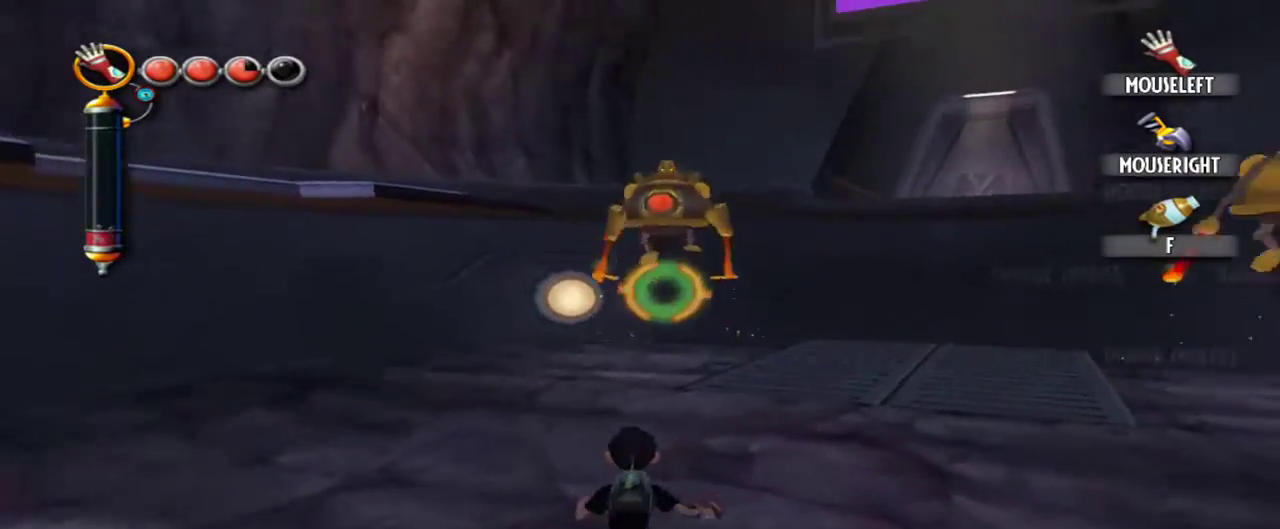
{"keys": ["w"], "mouse": [], "events": [[100, "e", "up"], [334, "f", "down"], [434, "f", "up"]]}
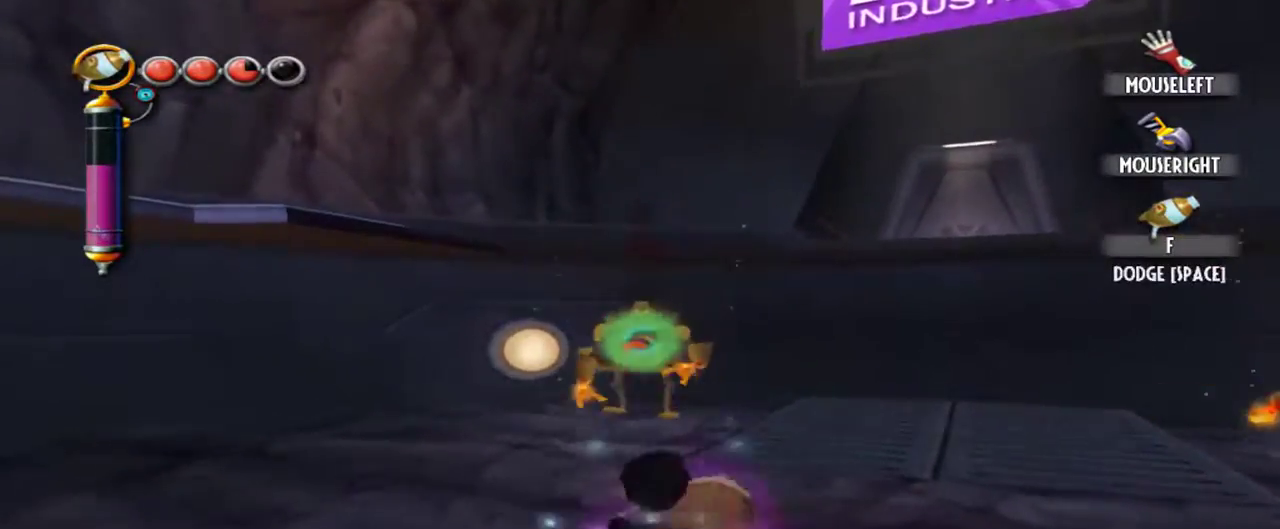
{"keys": [], "mouse": [], "events": [[500, "w", "up"]]}
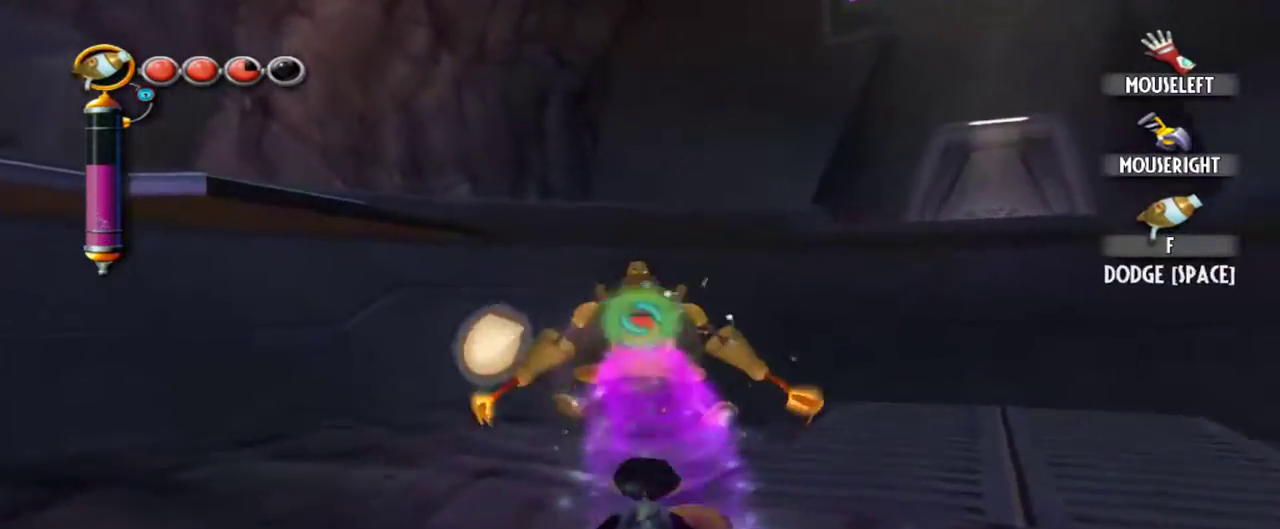
{"keys": [], "mouse": [], "events": []}
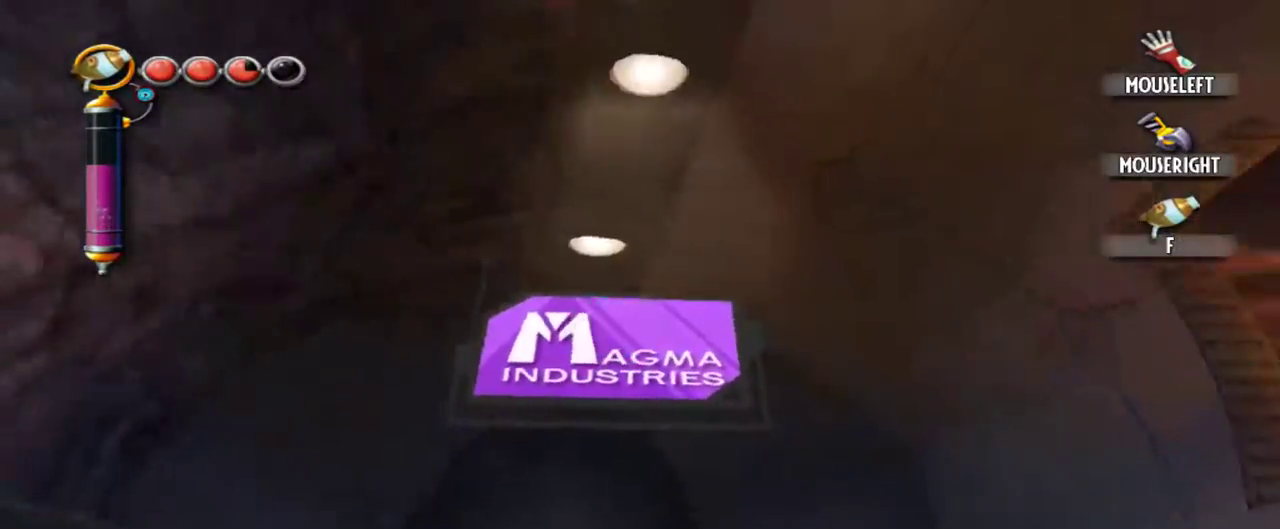
{"keys": [], "mouse": [], "events": [[384, "f", "down"], [484, "f", "up"]]}
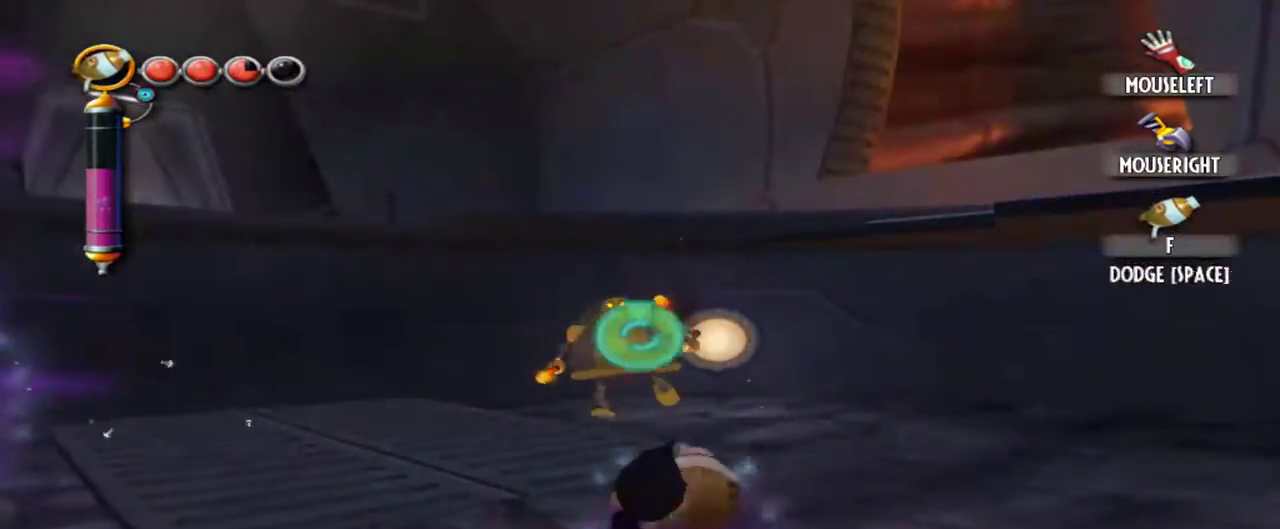
{"keys": [], "mouse": [], "events": []}
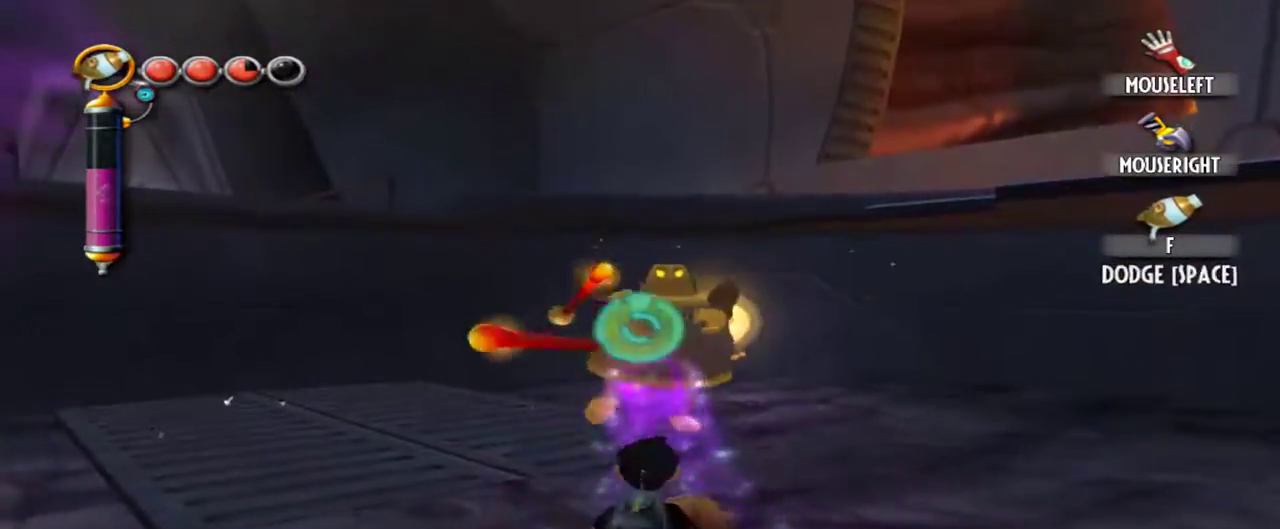
{"keys": [], "mouse": [], "events": [[134, "e", "down"], [234, "e", "up"]]}
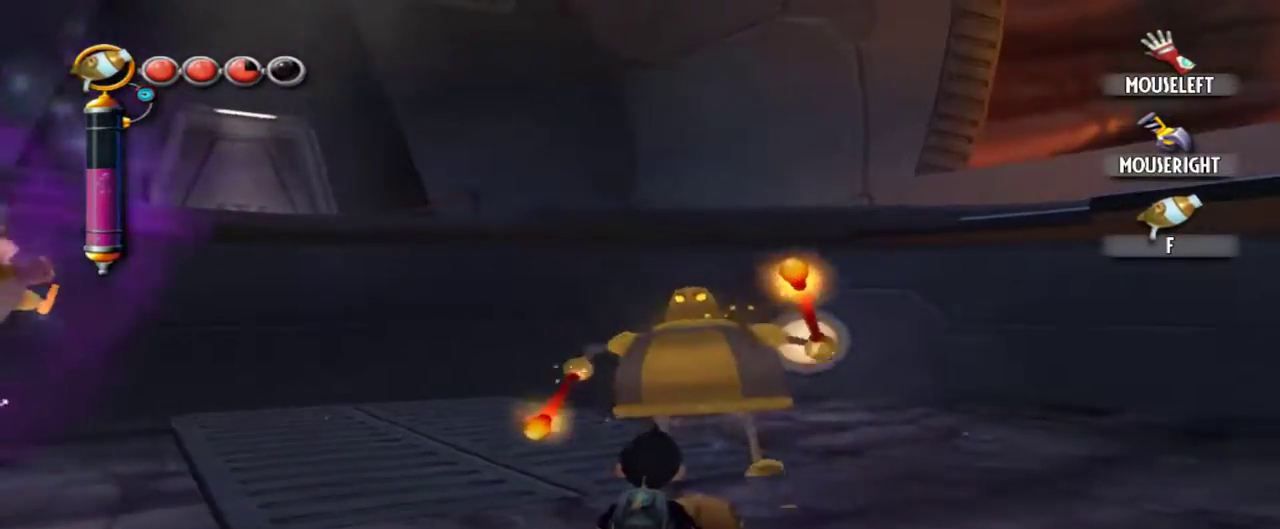
{"keys": ["e"], "mouse": [], "events": [[434, "e", "down"]]}
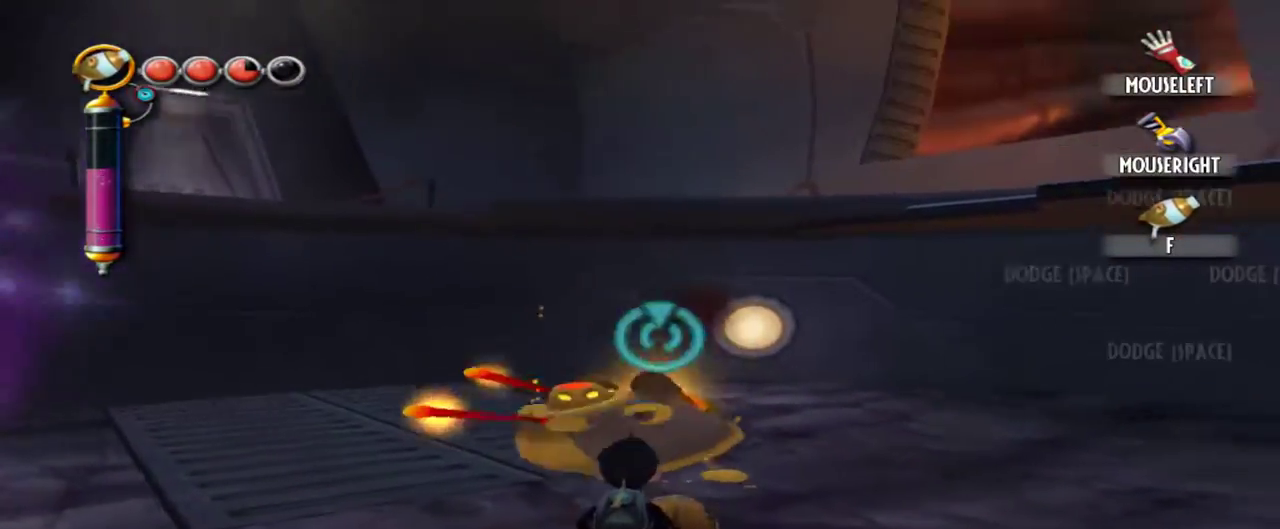
{"keys": [], "mouse": [], "events": [[17, "e", "up"], [167, "f", "down"], [300, "f", "up"]]}
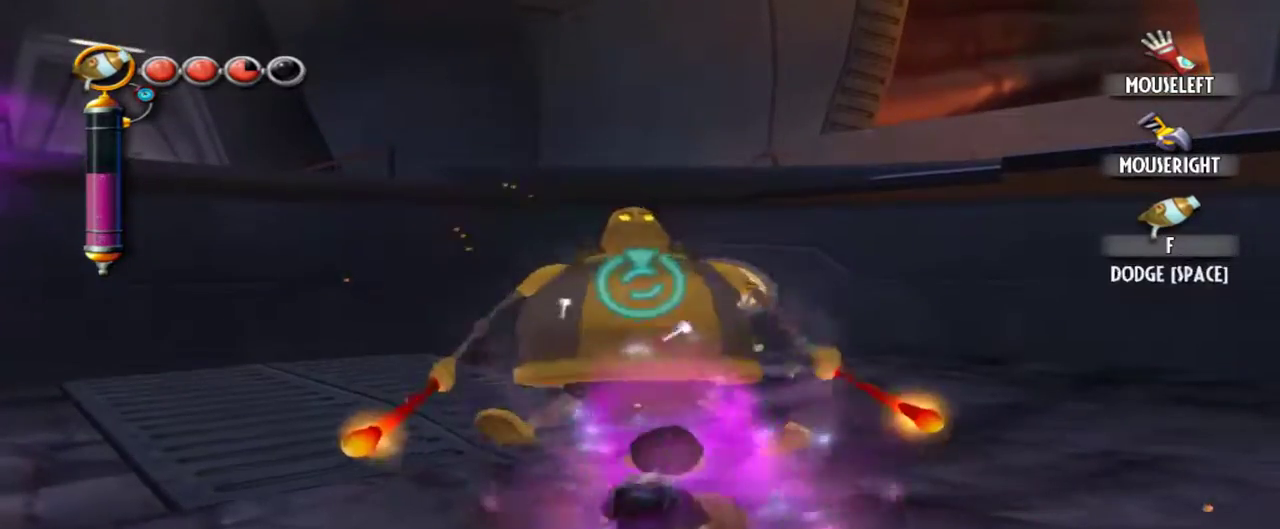
{"keys": ["a", "w"], "mouse": [], "events": [[234, "e", "down"], [367, "e", "up"], [500, "a", "down"], [500, "w", "down"]]}
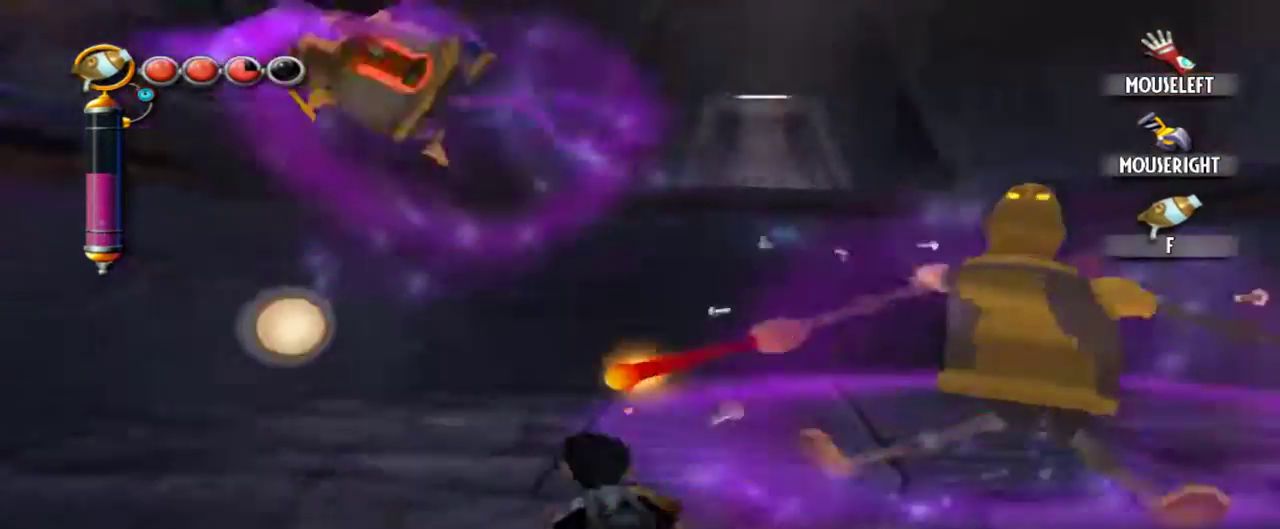
{"keys": ["w"], "mouse": [], "events": [[284, "a", "up"], [284, "e", "down"], [434, "e", "up"]]}
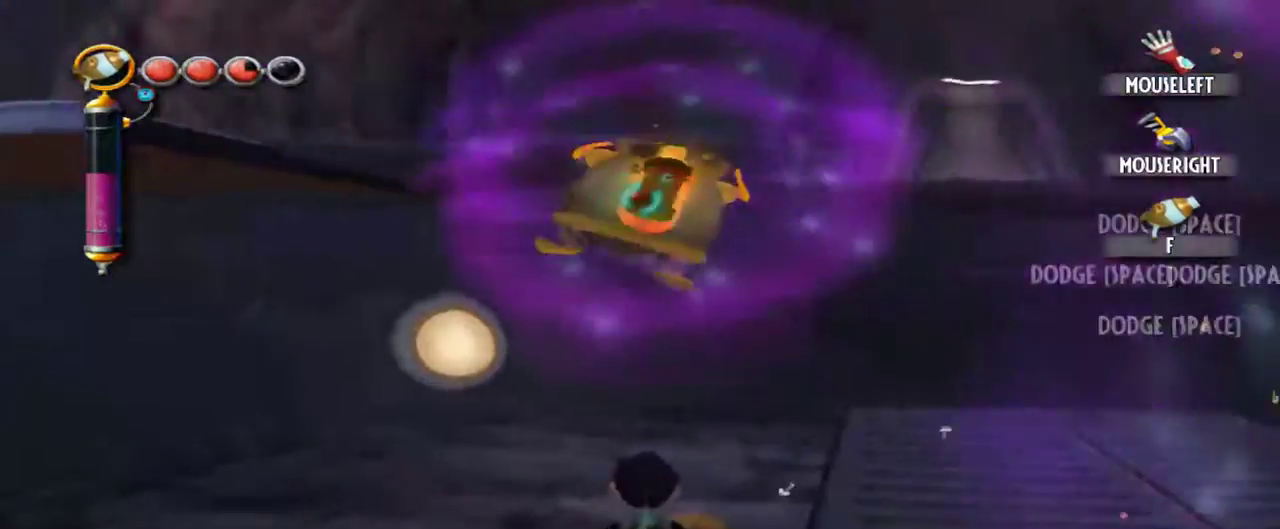
{"keys": [], "mouse": [], "events": [[17, "w", "up"], [117, "mouse_left", "down"], [250, "mouse_left", "up"]]}
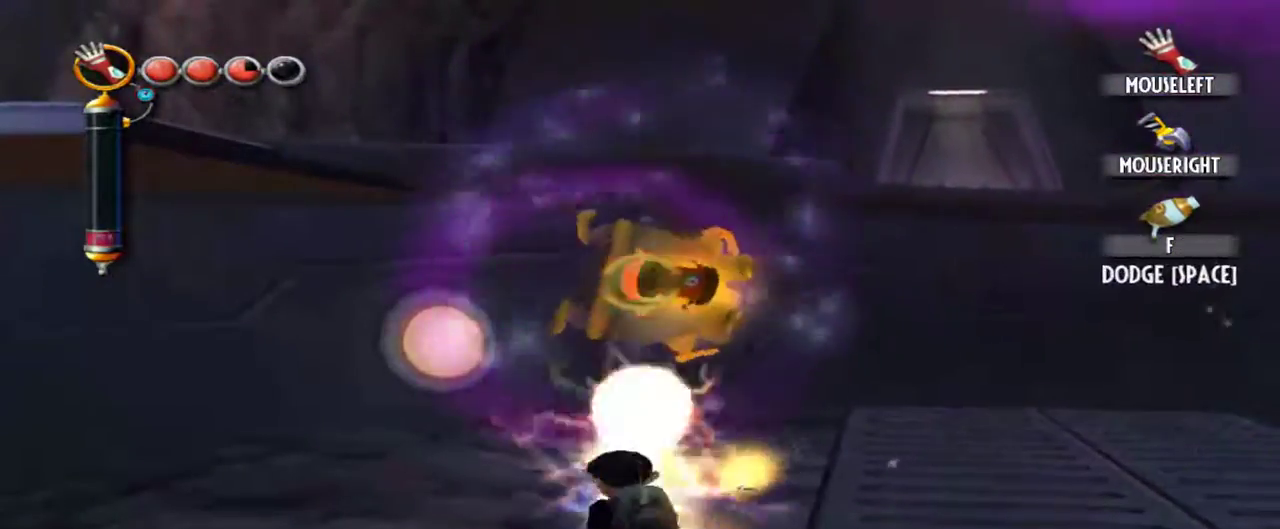
{"keys": ["d"], "mouse": [], "events": [[184, "e", "down"], [267, "e", "up"], [417, "d", "down"]]}
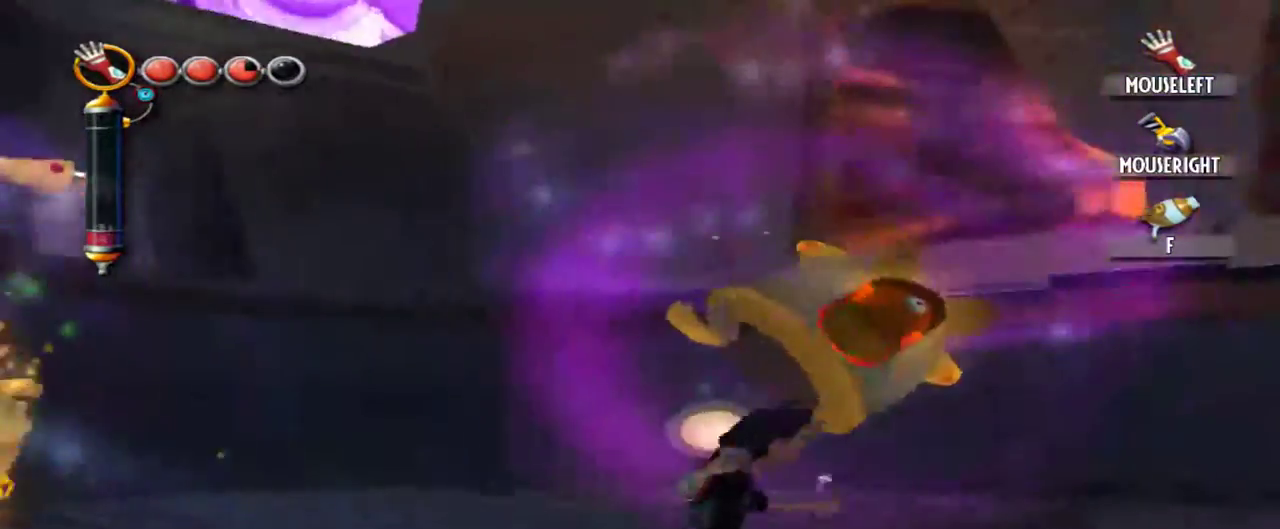
{"keys": [], "mouse": ["left"], "events": [[100, "w", "down"], [200, "d", "up"], [334, "e", "down"], [434, "e", "up"], [434, "w", "up"], [484, "mouse_left", "down"]]}
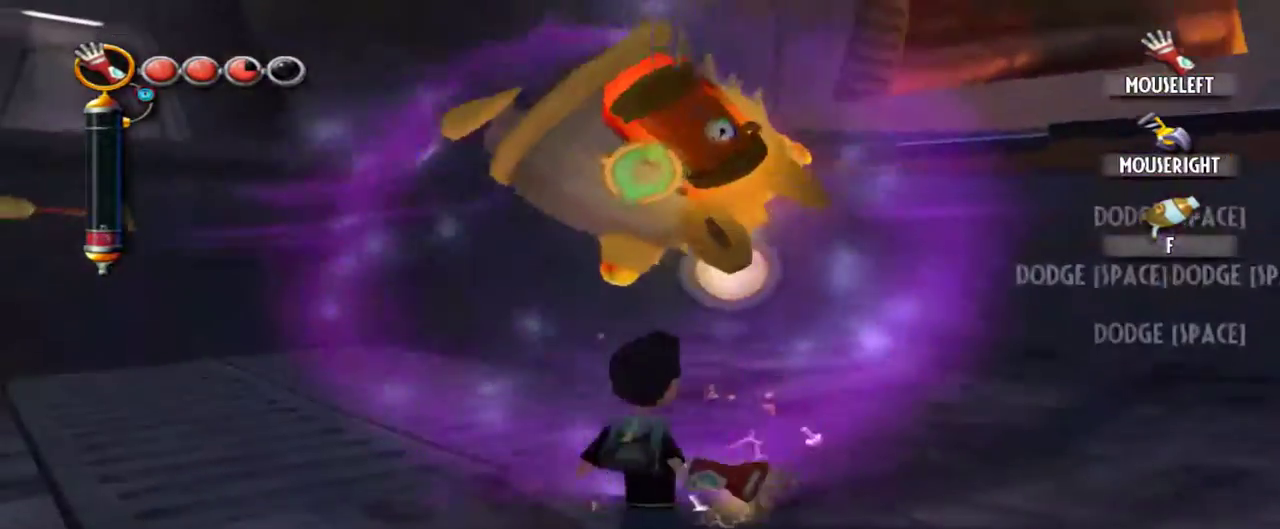
{"keys": ["e"], "mouse": [], "events": [[117, "mouse_left", "up"], [500, "e", "down"]]}
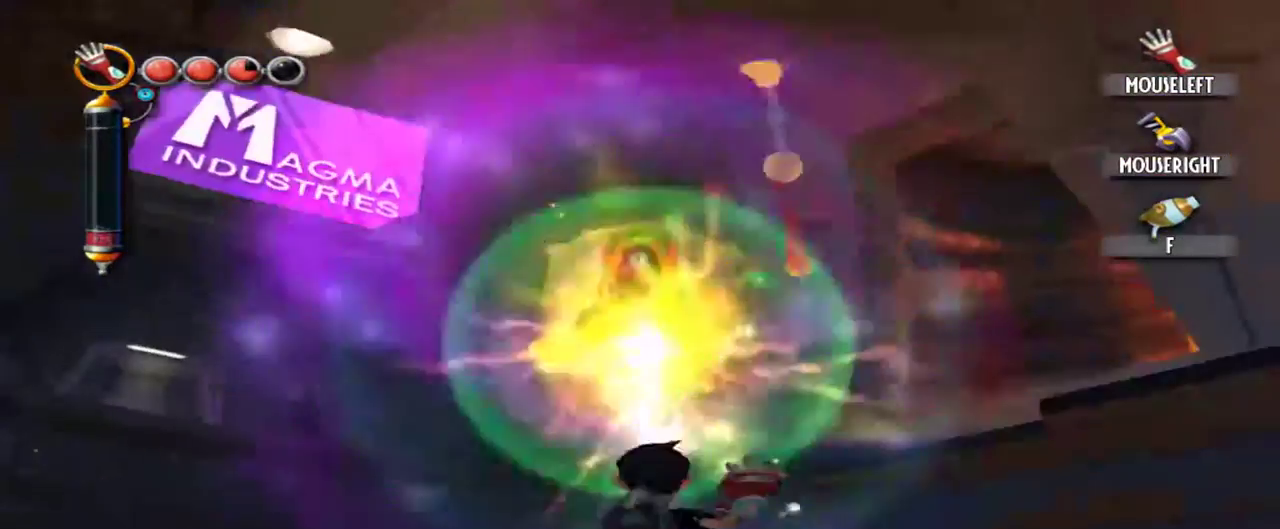
{"keys": ["a", "w"], "mouse": [], "events": [[134, "e", "up"], [267, "a", "down"], [367, "w", "down"]]}
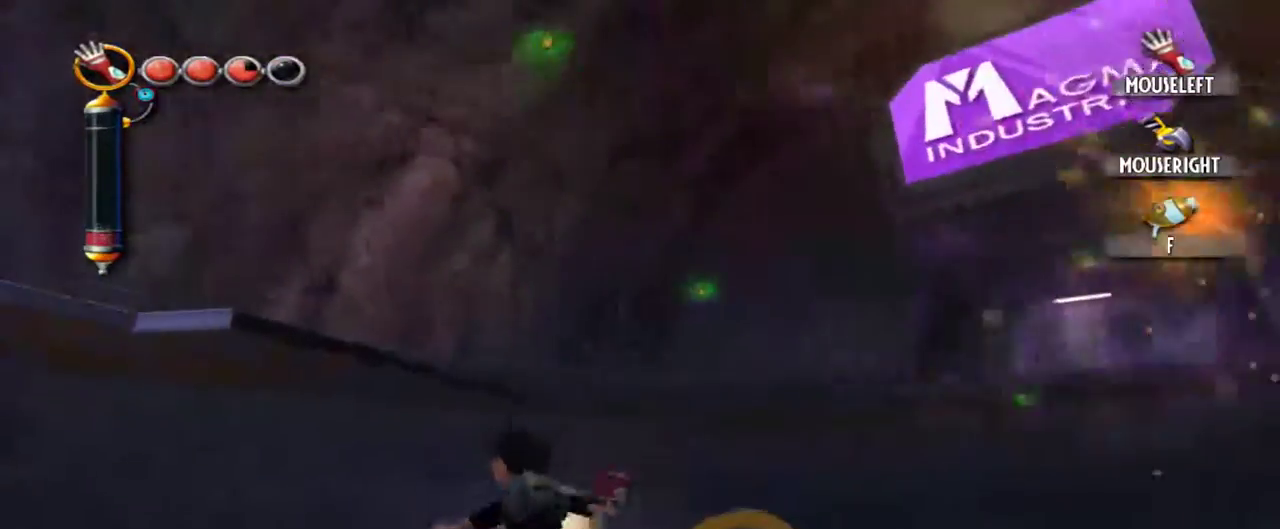
{"keys": ["f"], "mouse": [], "events": [[100, "a", "up"], [150, "e", "down"], [250, "e", "up"], [250, "w", "up"], [484, "f", "down"]]}
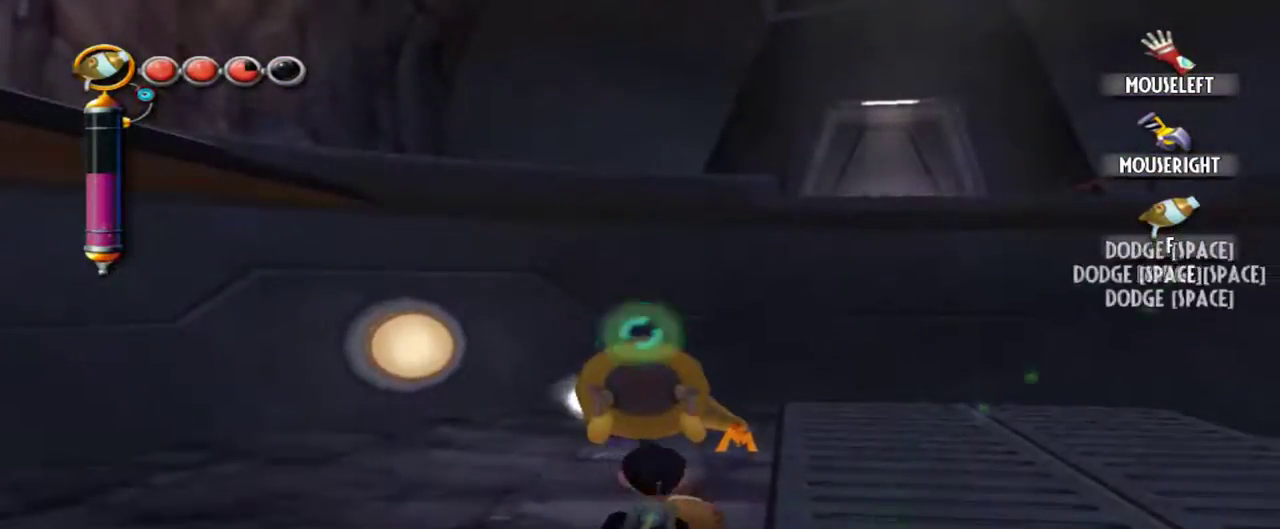
{"keys": ["e"], "mouse": [], "events": [[67, "f", "up"], [484, "e", "down"]]}
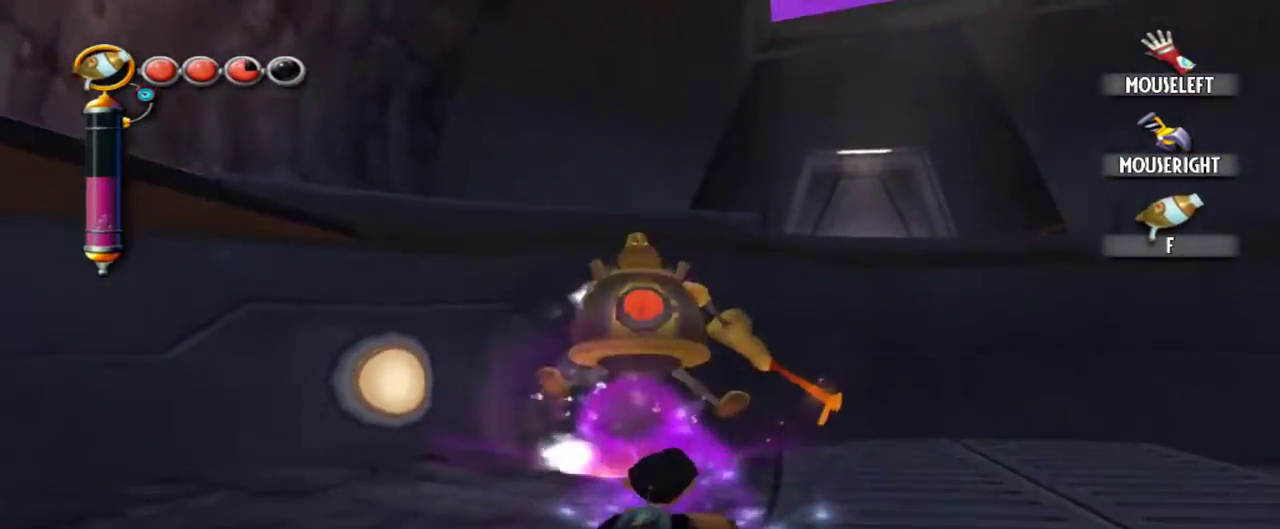
{"keys": ["w"], "mouse": [], "events": [[84, "e", "up"], [184, "d", "down"], [417, "w", "down"], [467, "d", "up"]]}
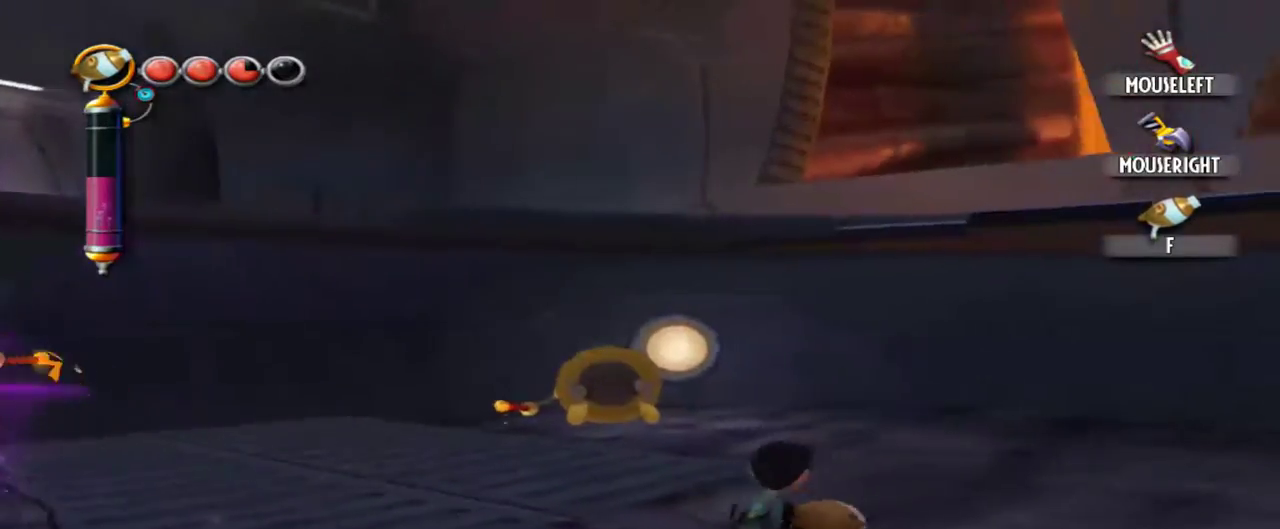
{"keys": [], "mouse": [], "events": [[100, "e", "down"], [250, "e", "up"], [384, "f", "down"], [434, "w", "up"], [484, "f", "up"]]}
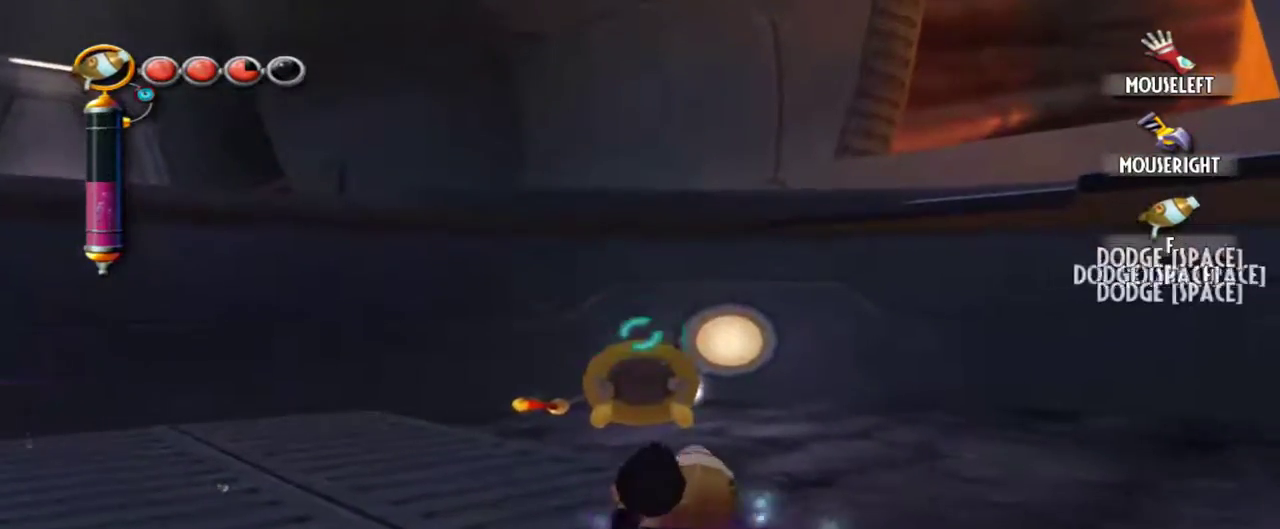
{"keys": ["e"], "mouse": [], "events": [[484, "e", "down"]]}
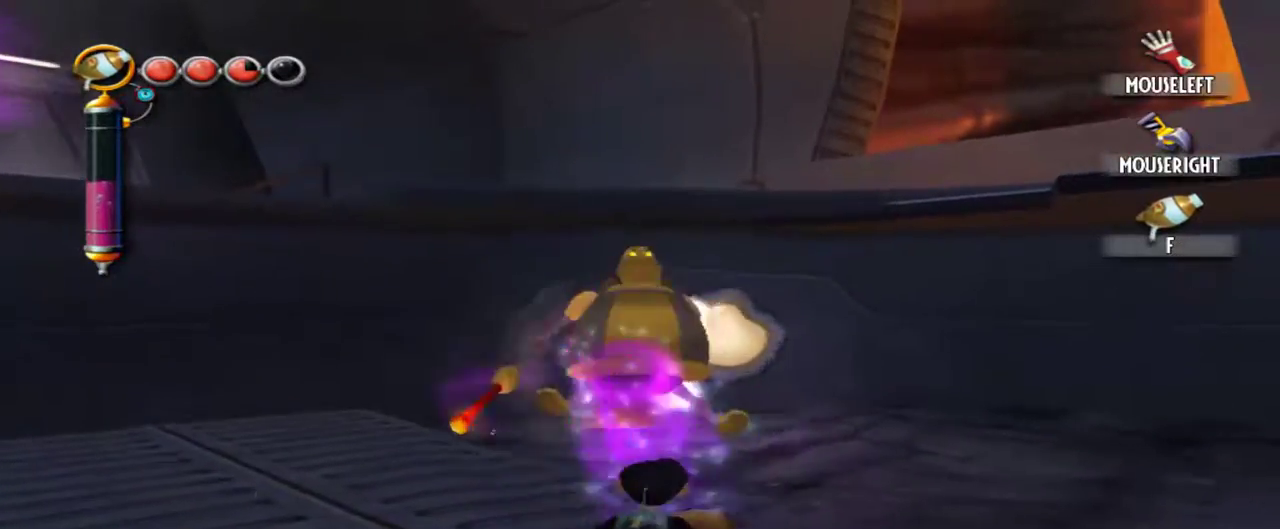
{"keys": ["a", "w"], "mouse": [], "events": [[134, "e", "up"], [234, "a", "down"], [500, "w", "down"]]}
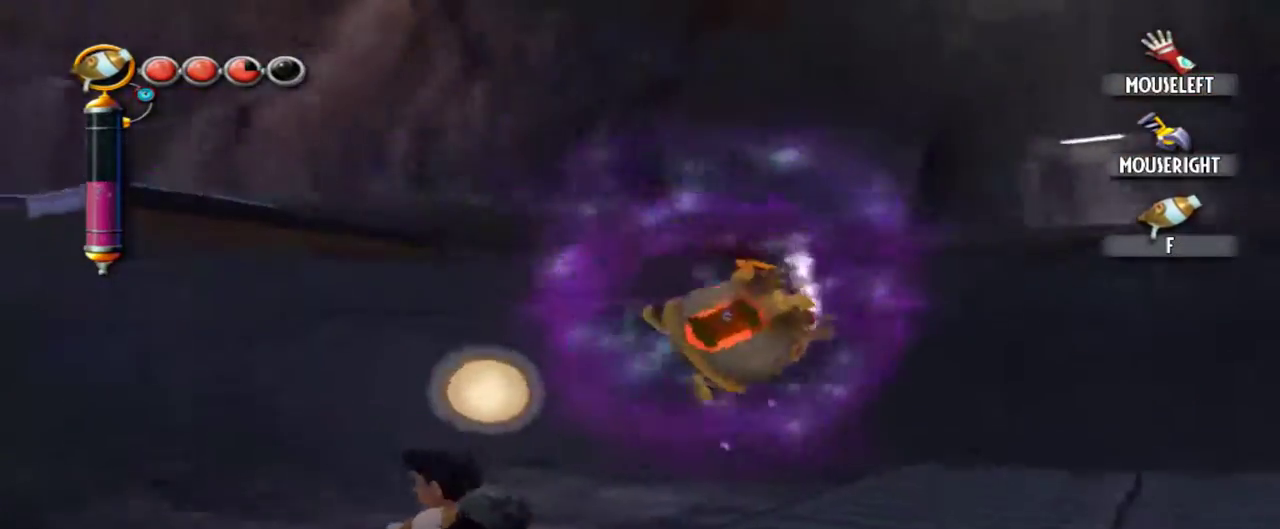
{"keys": [], "mouse": [], "events": [[150, "a", "up"], [150, "e", "down"], [200, "w", "up"], [234, "e", "up"], [284, "mouse_left", "down"], [434, "mouse_left", "up"]]}
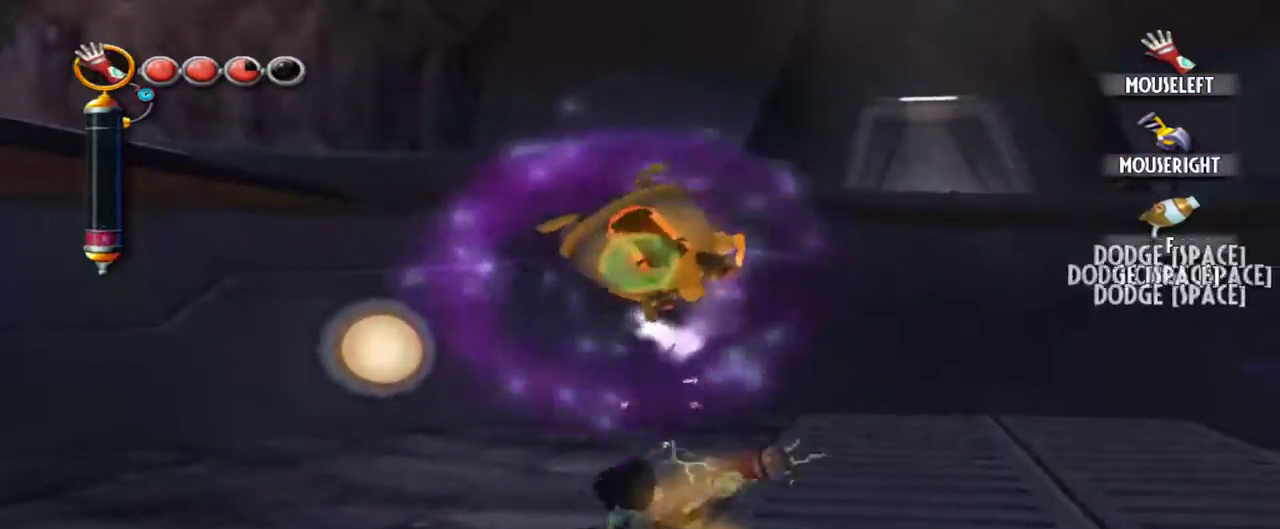
{"keys": [], "mouse": [], "events": [[217, "e", "down"], [300, "e", "up"]]}
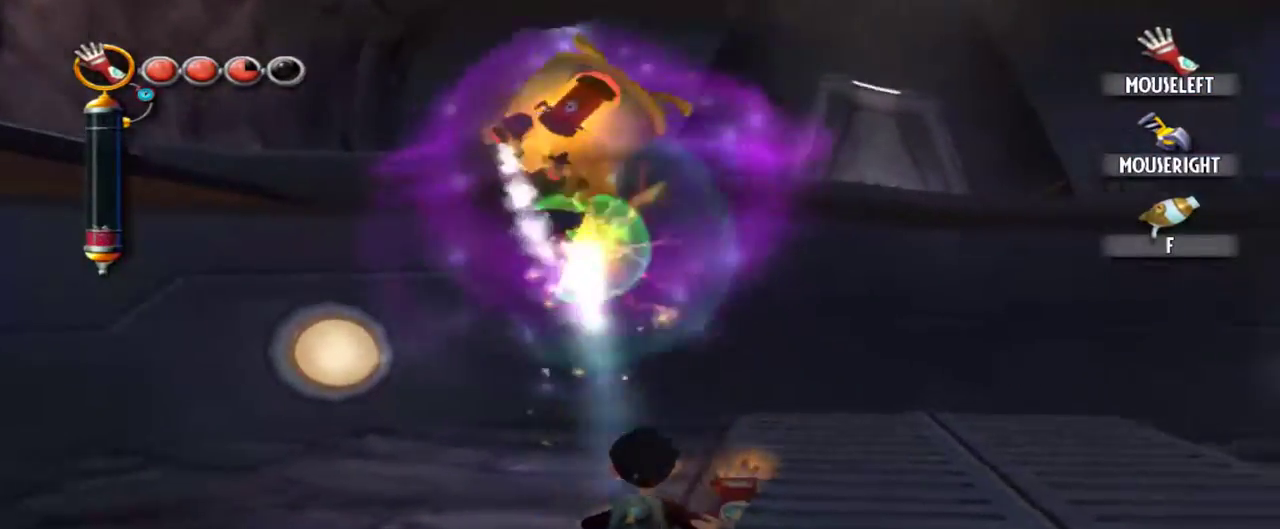
{"keys": ["e", "w"], "mouse": [], "events": [[34, "d", "down"], [267, "w", "down"], [317, "d", "up"], [467, "e", "down"]]}
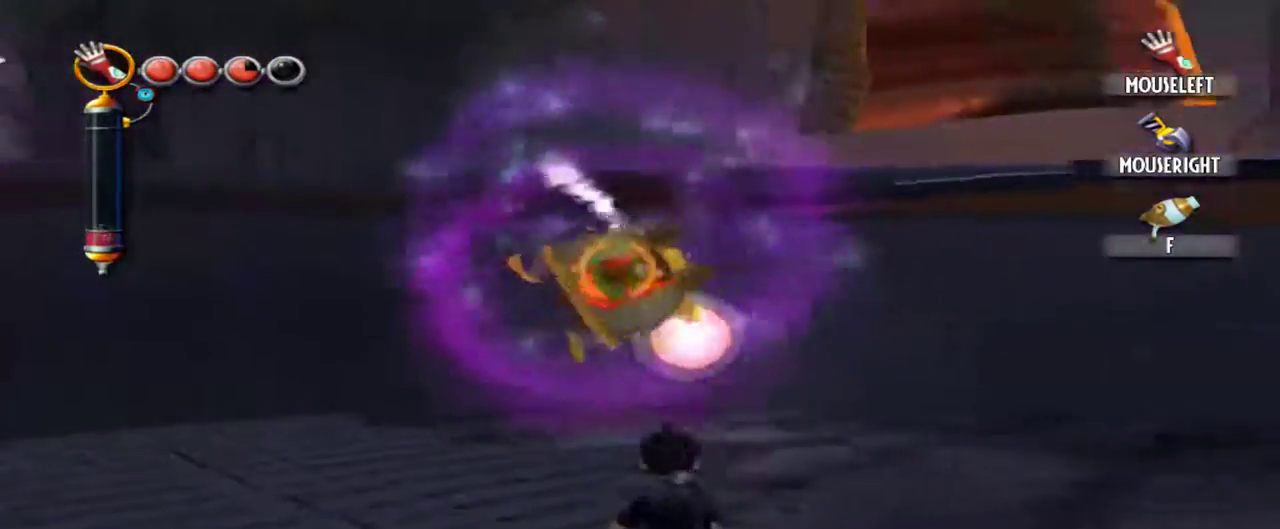
{"keys": ["e"], "mouse": [], "events": [[100, "e", "up"], [100, "mouse_left", "down"], [100, "w", "up"], [250, "mouse_left", "up"], [434, "e", "down"]]}
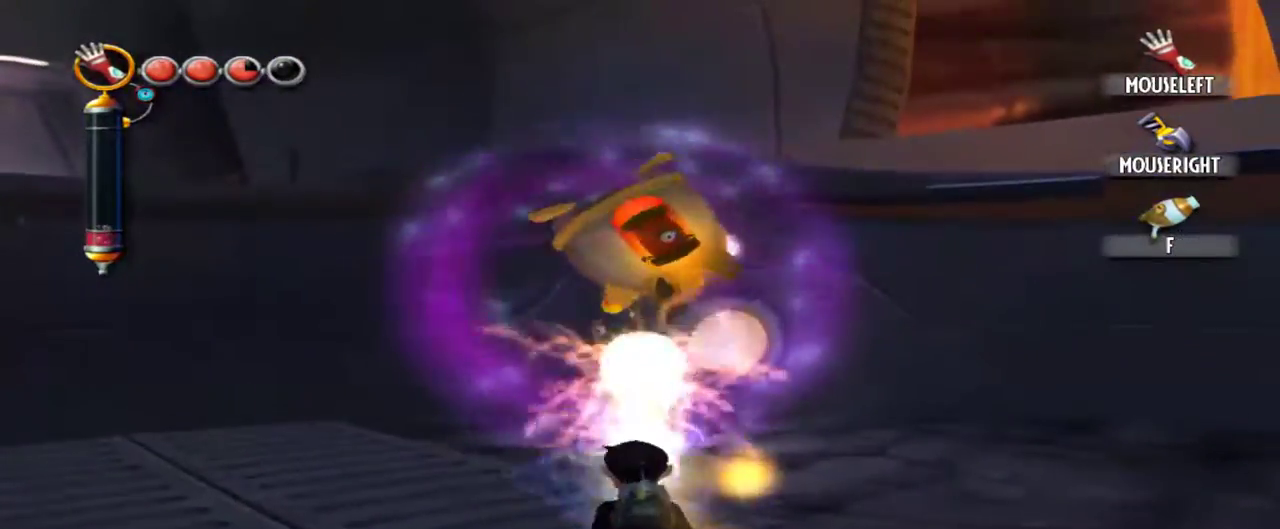
{"keys": ["w"], "mouse": [], "events": [[67, "e", "up"], [167, "a", "down"], [400, "w", "down"], [484, "a", "up"]]}